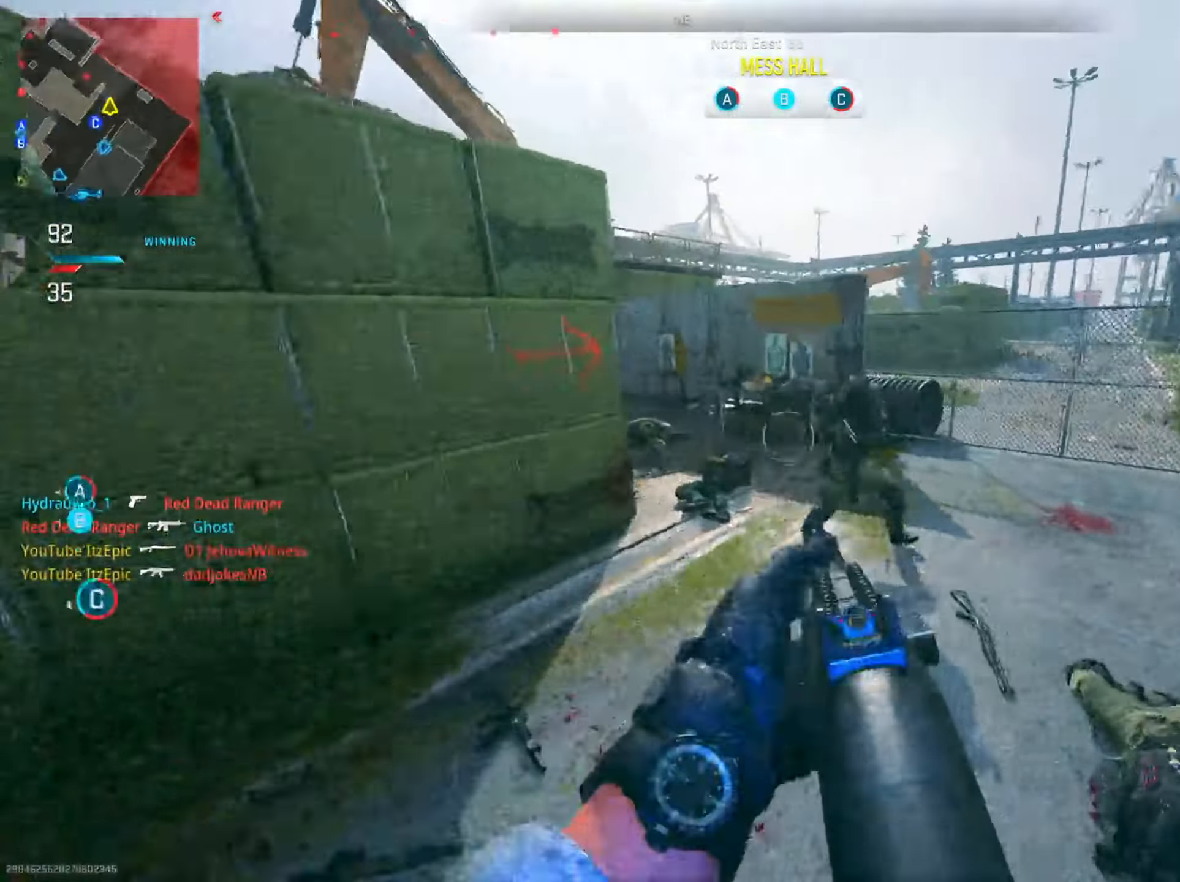
Gameplay with a controller (PlayStation layout); each line is a JSON object with the inputs held at the frame after it. "events" lists button and stick changes between this image and that frame as [ms after this image, input, new state], when the widget could be followed in between.
{"buttons": [], "left_stick": "down-left", "right_stick": "left", "events": [[67, "L2", "up"], [100, "R2", "up"], [117, "right_stick", "center"], [184, "left_stick", "up-right"], [300, "left_stick", "left"], [367, "left_stick", "down-left"], [417, "right_stick", "left"]]}
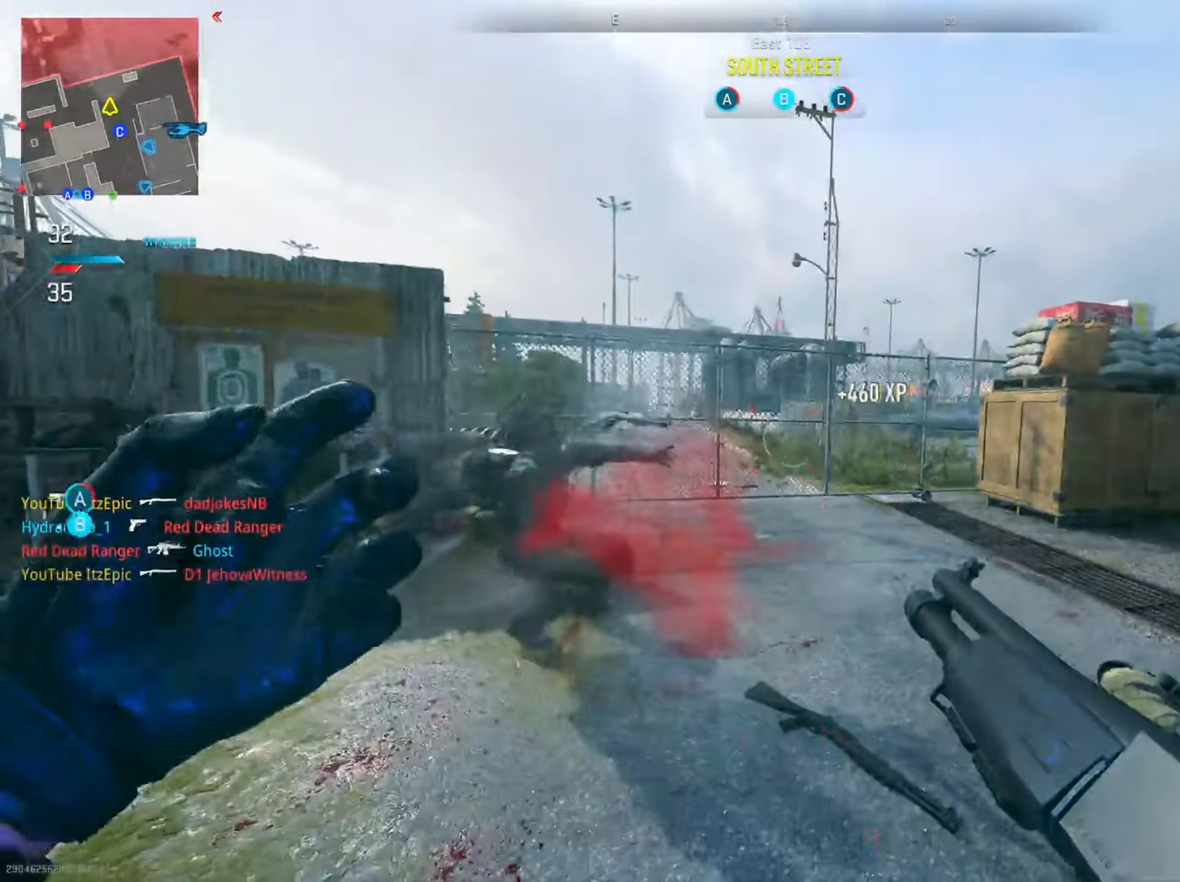
{"buttons": [], "left_stick": "left", "right_stick": "center", "events": [[33, "left_stick", "left"], [150, "right_stick", "center"]]}
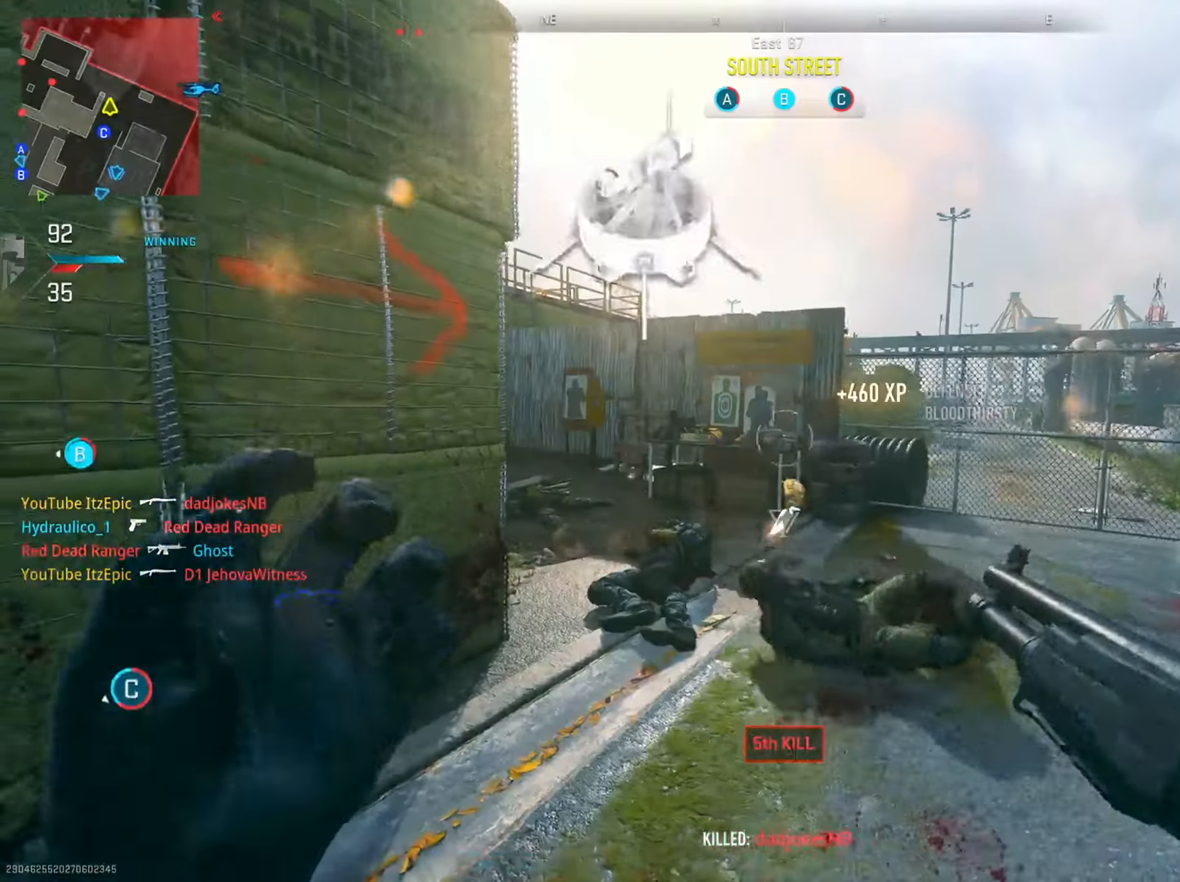
{"buttons": [], "left_stick": "up-right", "right_stick": "center", "events": [[101, "left_stick", "up"], [217, "left_stick", "up-right"]]}
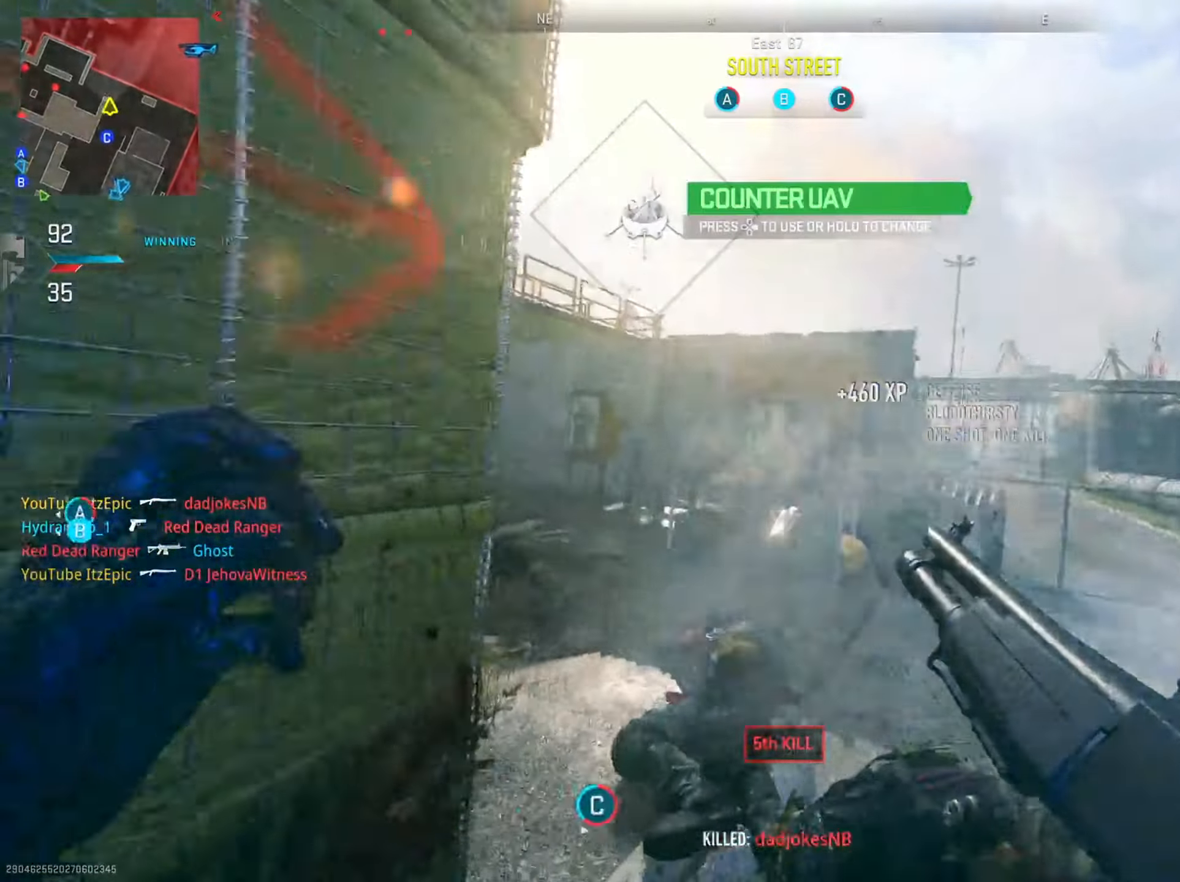
{"buttons": ["CIRCLE"], "left_stick": "down-left", "right_stick": "center", "events": [[50, "SQUARE", "down"], [50, "left_stick", "left"], [133, "left_stick", "down-left"], [167, "SQUARE", "up"], [317, "CIRCLE", "down"]]}
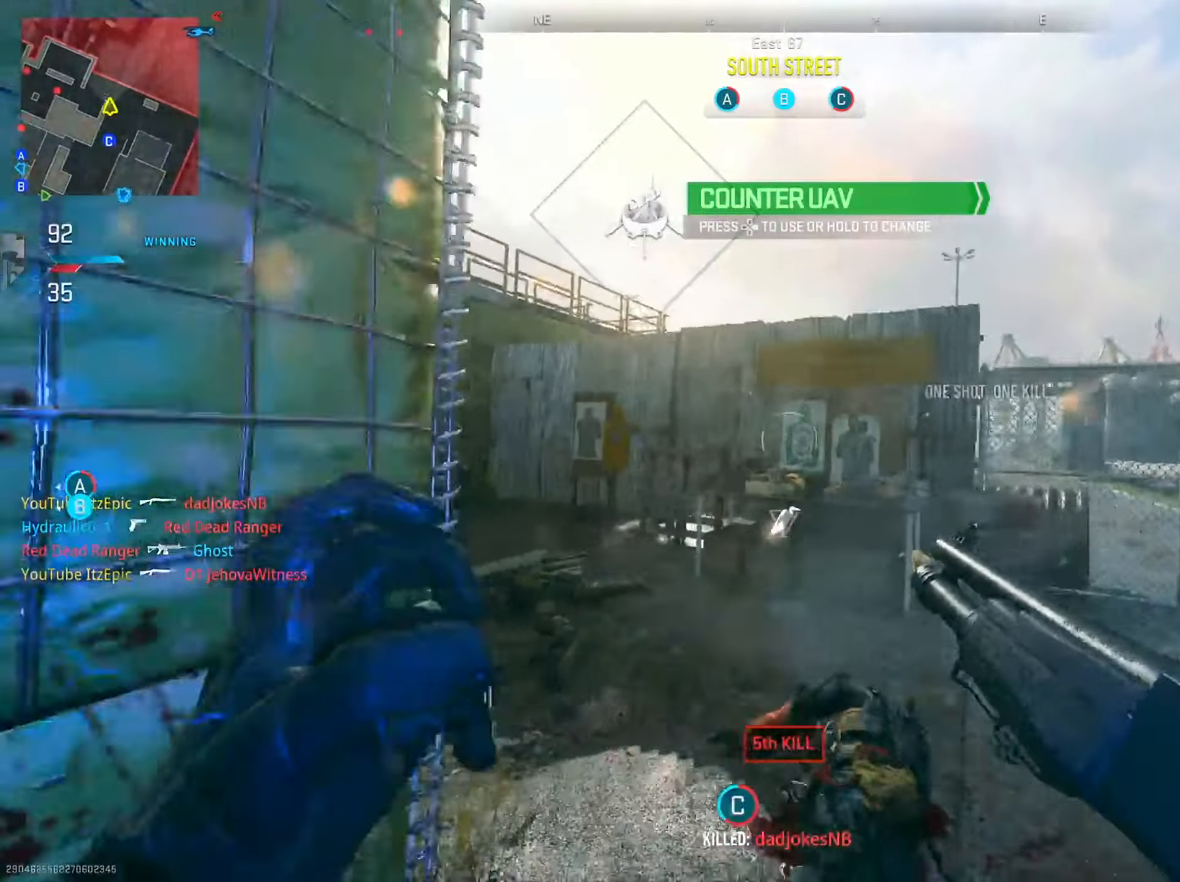
{"buttons": [], "left_stick": "center", "right_stick": "center", "events": [[134, "TRIANGLE", "down"], [251, "CIRCLE", "up"], [267, "TRIANGLE", "up"], [334, "left_stick", "up-right"], [401, "left_stick", "center"]]}
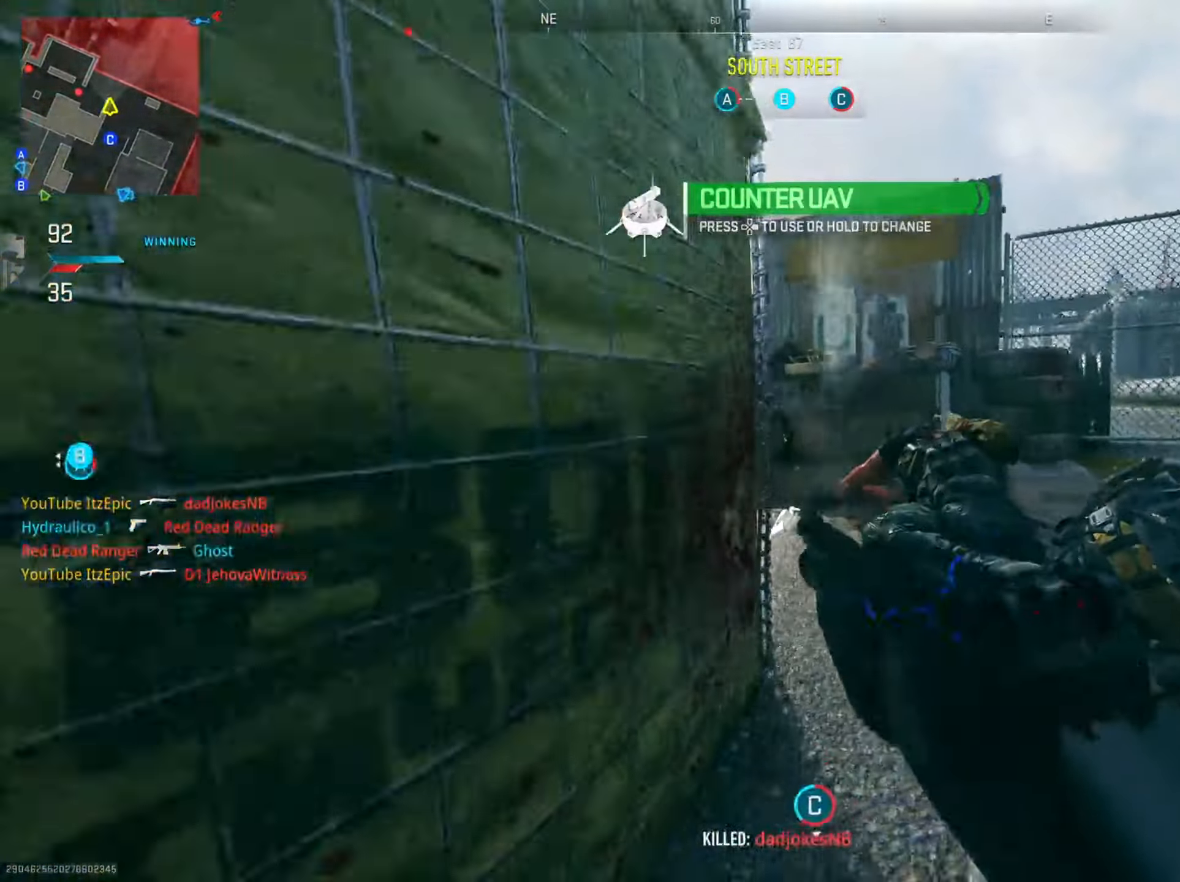
{"buttons": [], "left_stick": "center", "right_stick": "center", "events": [[117, "right_stick", "right"], [267, "right_stick", "center"]]}
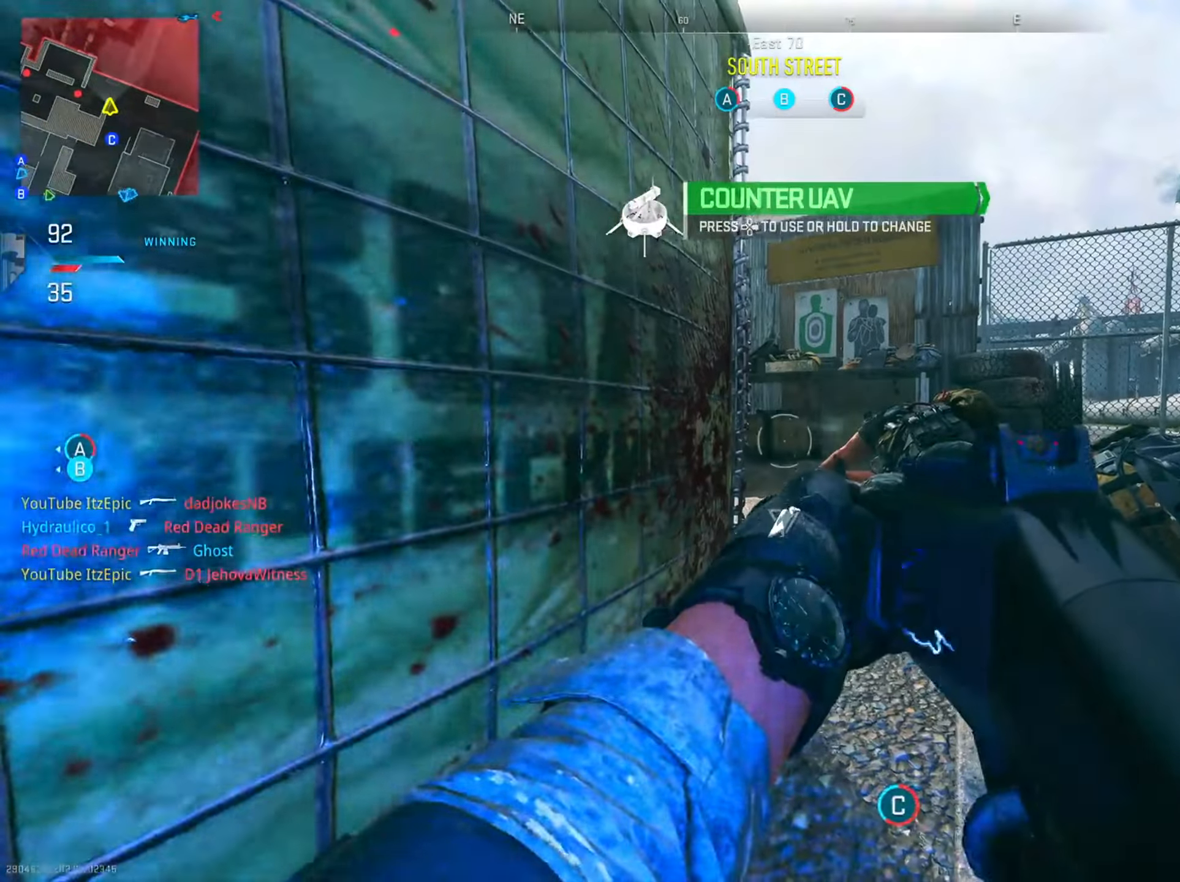
{"buttons": [], "left_stick": "center", "right_stick": "center", "events": [[50, "TRIANGLE", "down"], [151, "TRIANGLE", "up"]]}
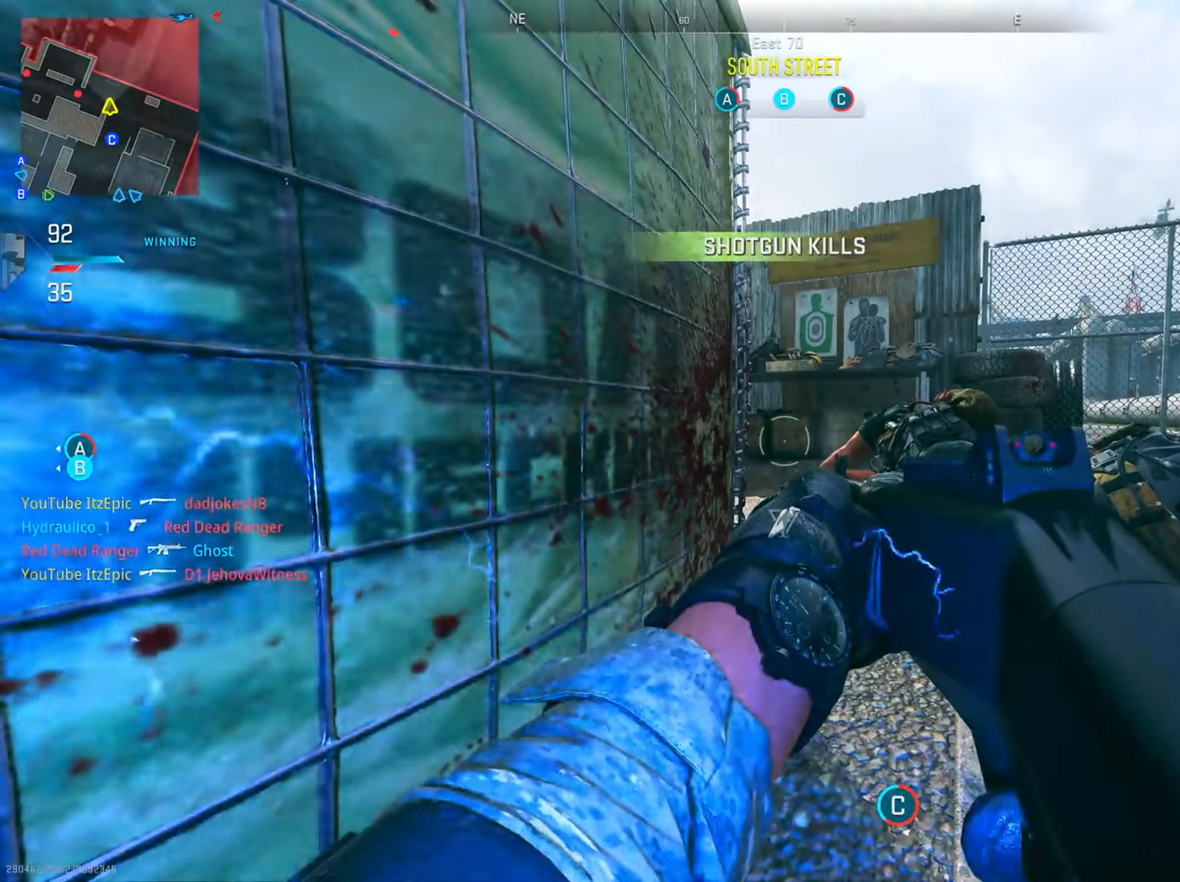
{"buttons": [], "left_stick": "center", "right_stick": "center", "events": []}
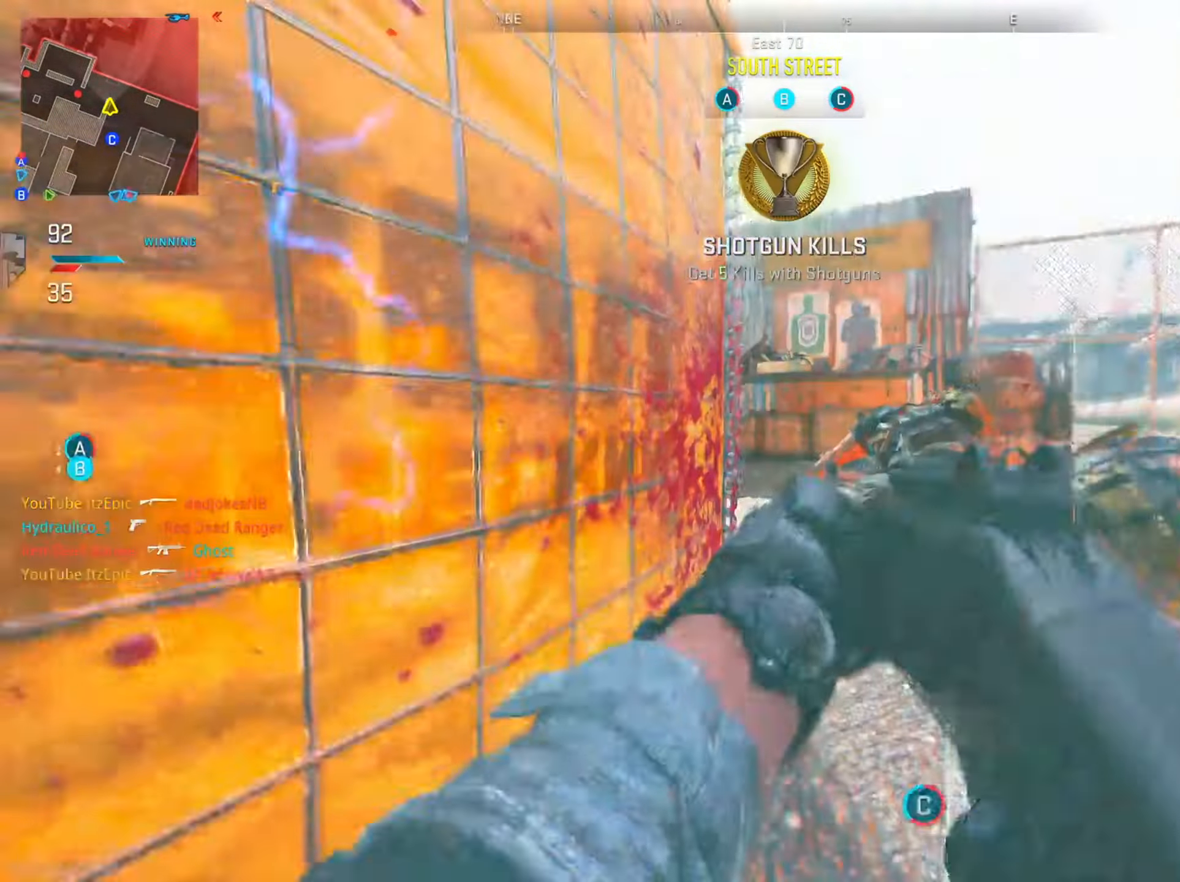
{"buttons": [], "left_stick": "up-right", "right_stick": "center", "events": [[251, "SQUARE", "down"], [368, "SQUARE", "up"], [485, "left_stick", "up-right"]]}
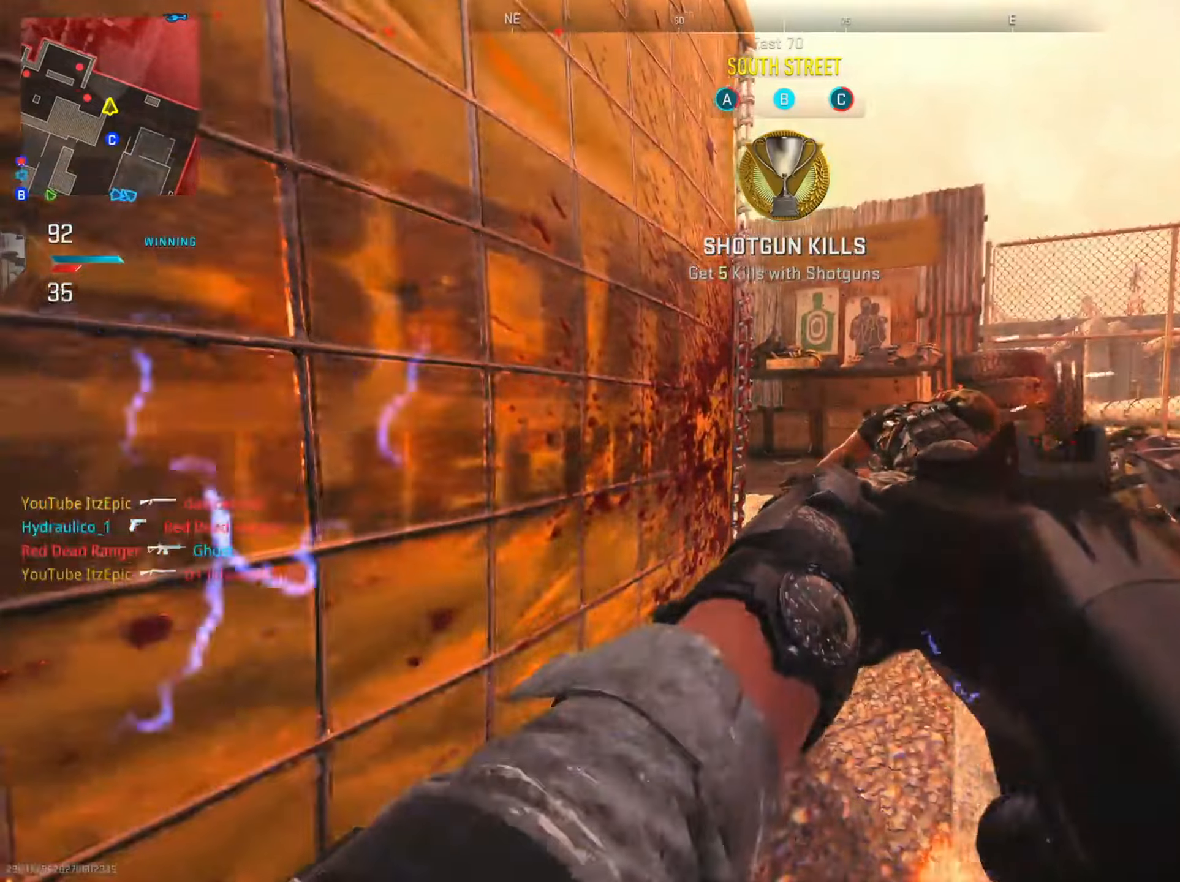
{"buttons": [], "left_stick": "right", "right_stick": "right", "events": [[84, "R3", "down"], [84, "right_stick", "down-right"], [234, "R3", "up"], [234, "left_stick", "down"], [334, "left_stick", "down-right"], [384, "right_stick", "right"], [501, "left_stick", "right"]]}
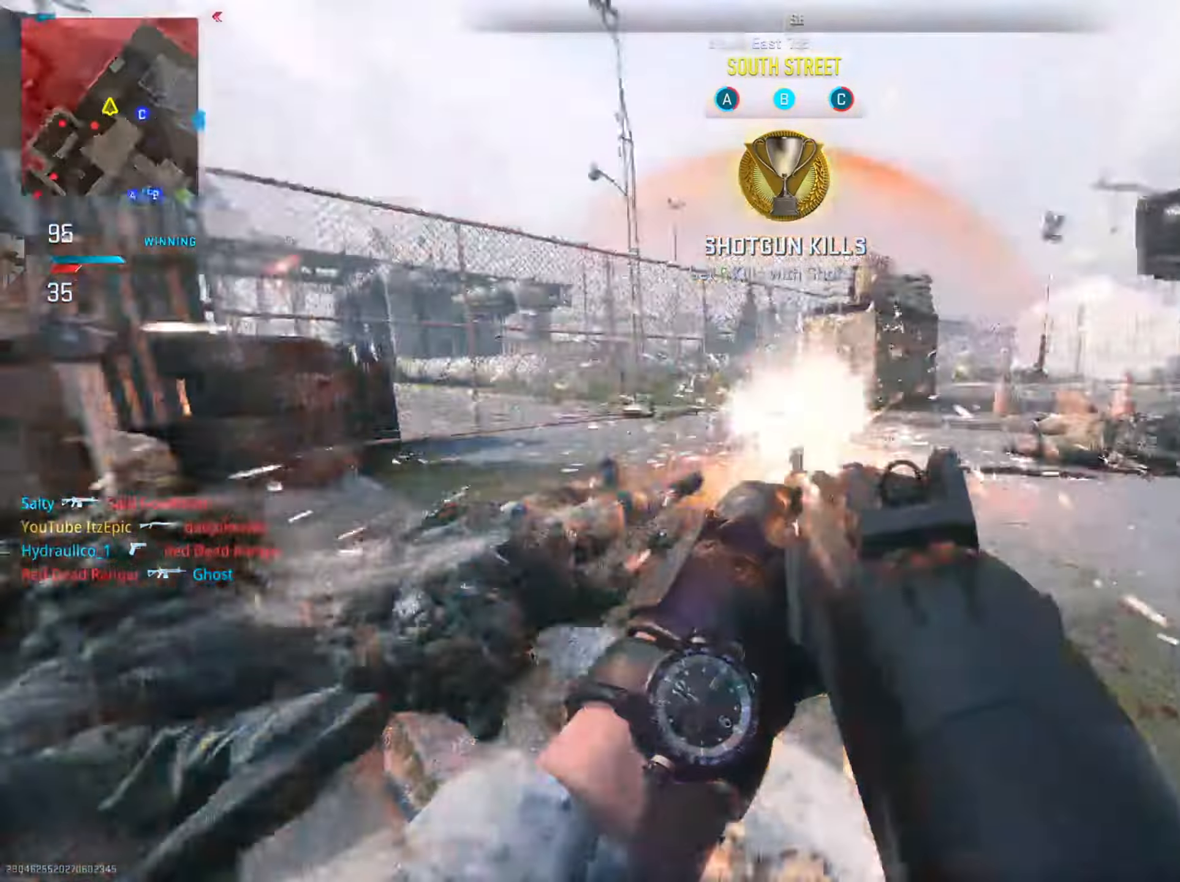
{"buttons": [], "left_stick": "up-right", "right_stick": "down-left", "events": [[16, "L1", "down"], [16, "right_stick", "center"], [133, "left_stick", "up-right"], [150, "L1", "up"], [167, "right_stick", "right"], [333, "right_stick", "center"], [450, "right_stick", "down-left"]]}
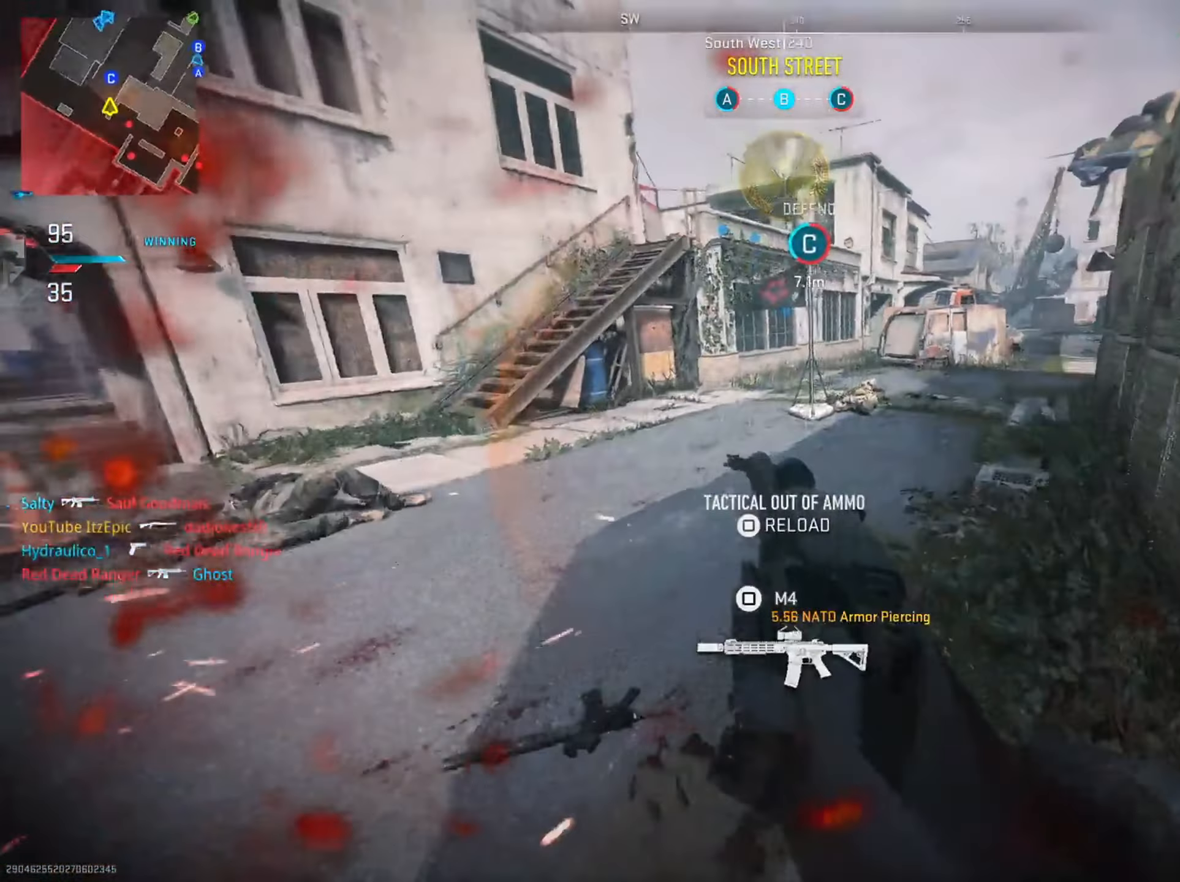
{"buttons": [], "left_stick": "up-right", "right_stick": "center", "events": [[100, "right_stick", "right"], [234, "right_stick", "center"], [317, "R3", "down"], [467, "R3", "up"]]}
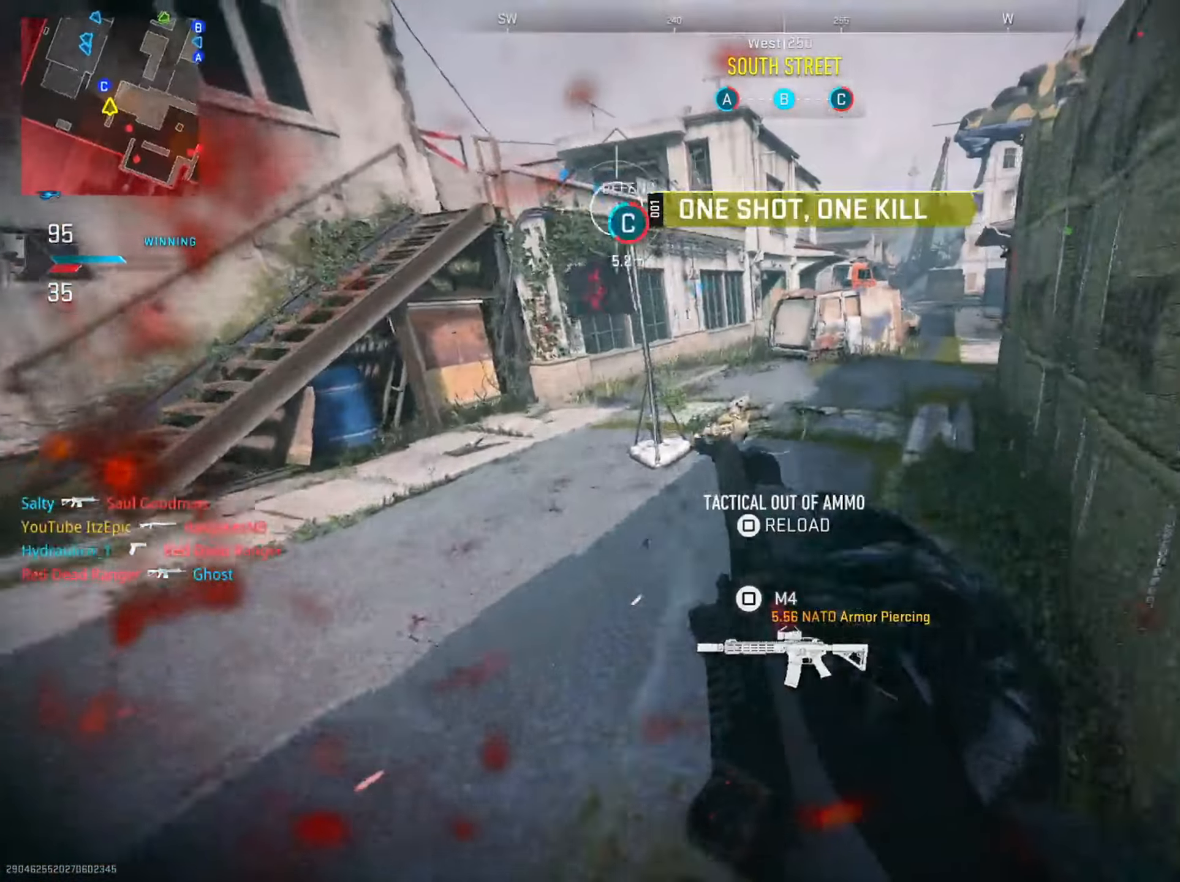
{"buttons": [], "left_stick": "up-right", "right_stick": "center", "events": [[300, "TRIANGLE", "down"], [300, "left_stick", "right"], [400, "TRIANGLE", "up"], [417, "left_stick", "up-right"]]}
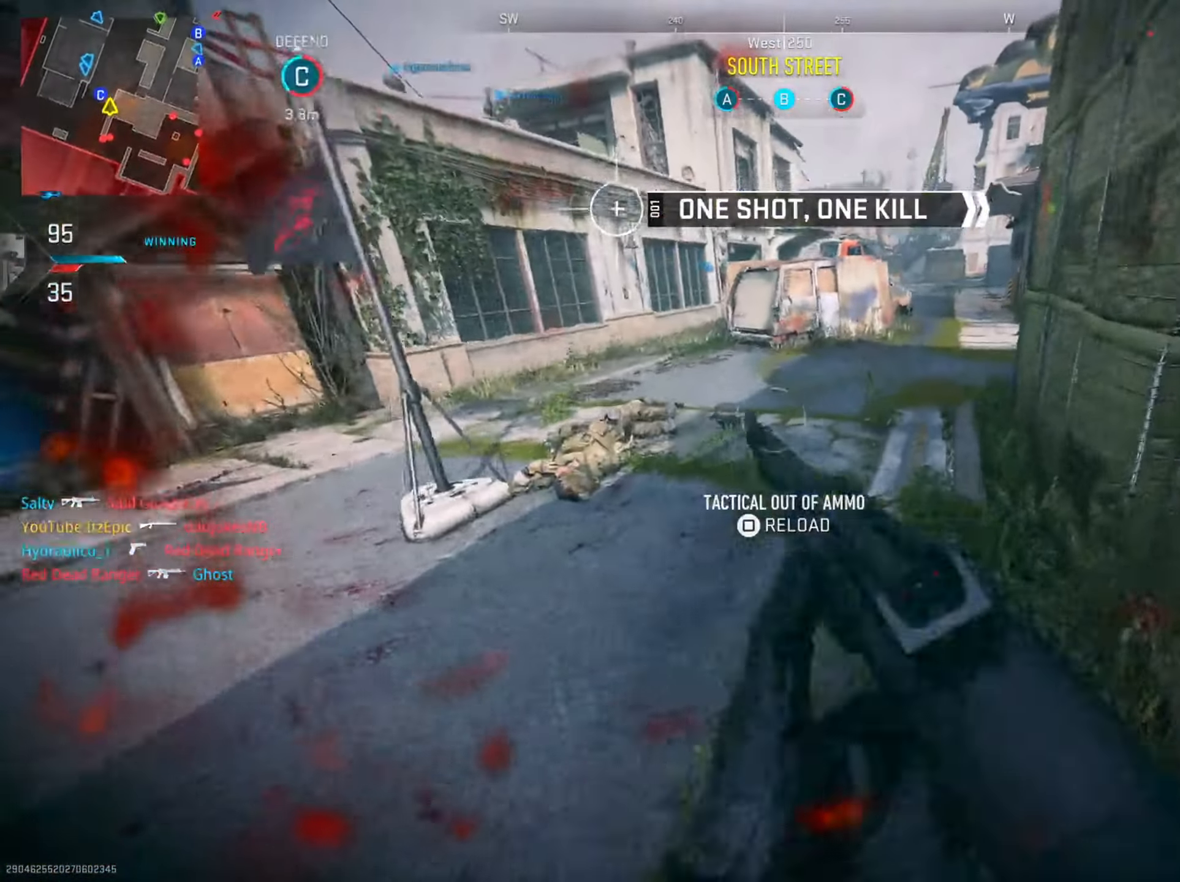
{"buttons": [], "left_stick": "up", "right_stick": "right", "events": [[117, "right_stick", "right"], [267, "right_stick", "center"], [317, "left_stick", "up"], [417, "right_stick", "right"]]}
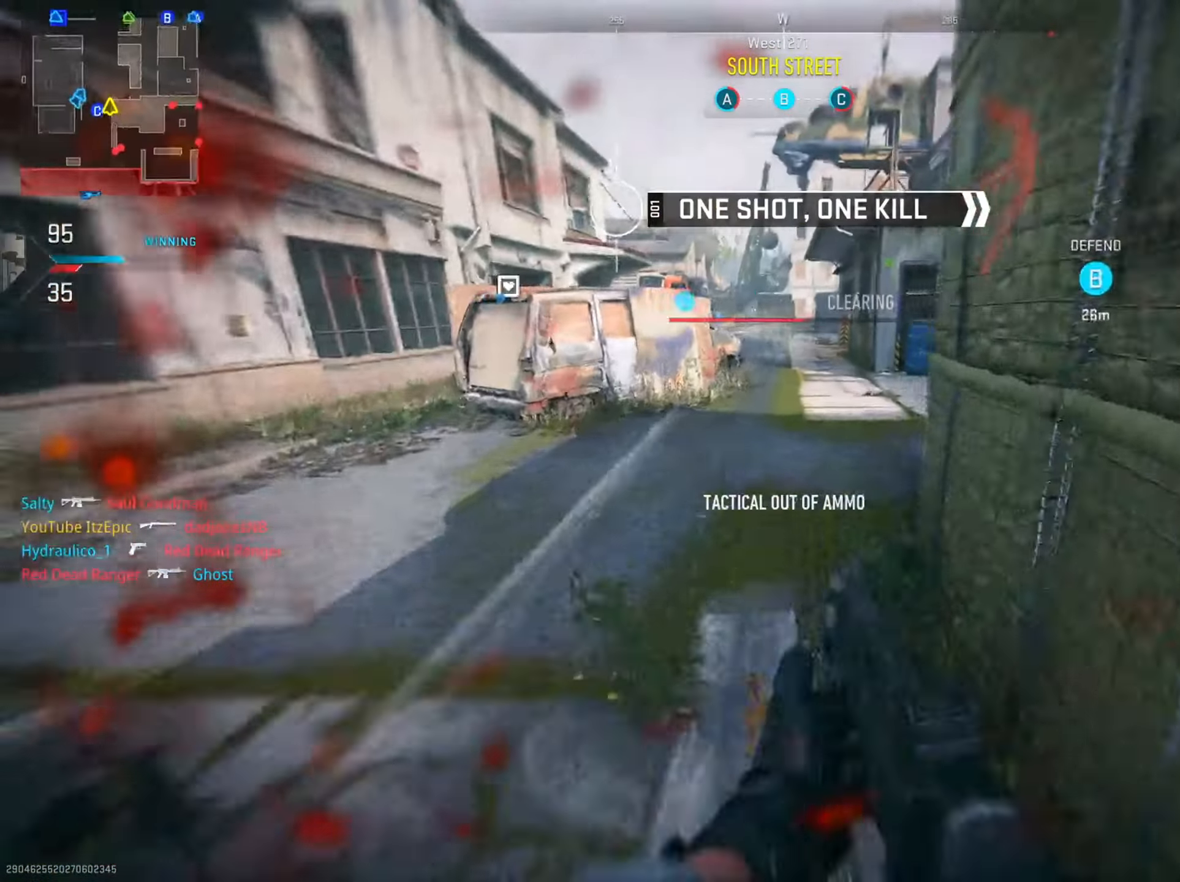
{"buttons": [], "left_stick": "up-right", "right_stick": "right", "events": [[83, "right_stick", "center"], [150, "right_stick", "right"], [233, "left_stick", "up-right"]]}
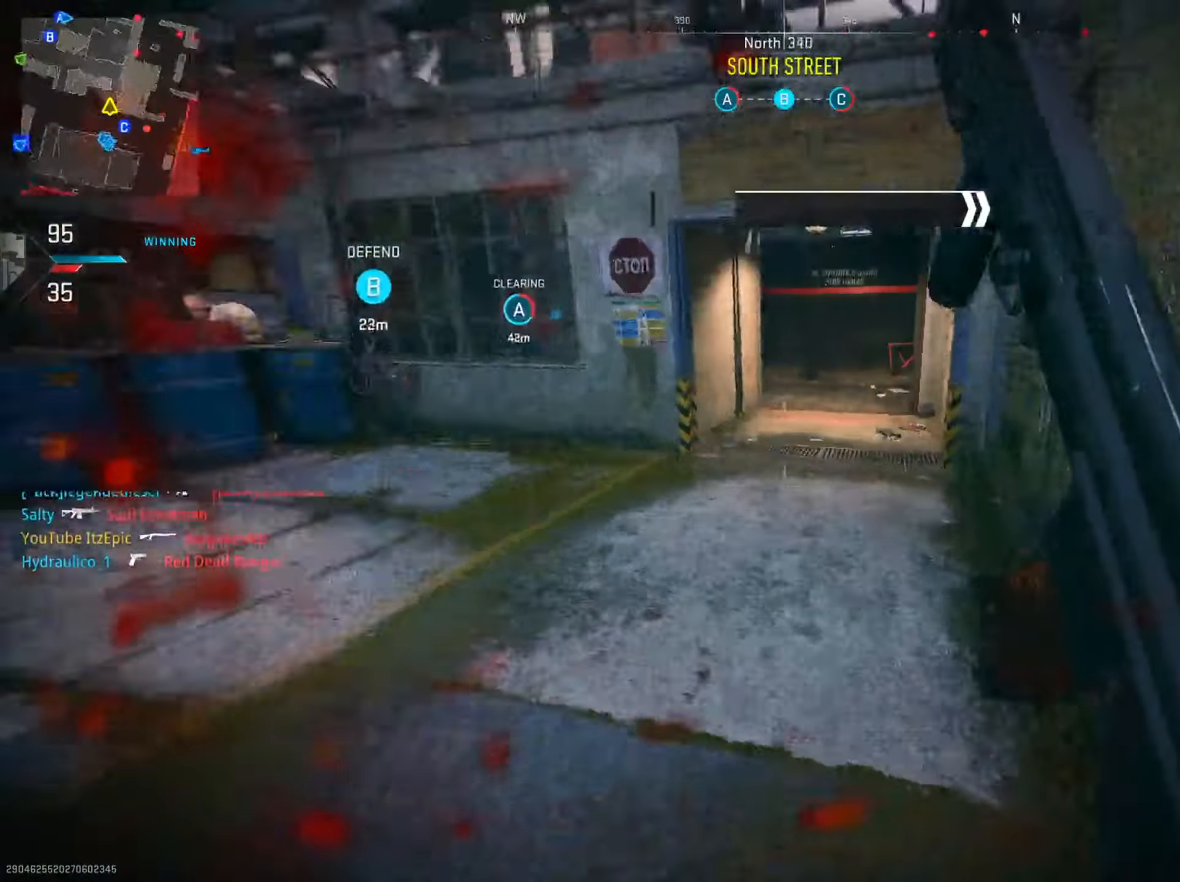
{"buttons": [], "left_stick": "right", "right_stick": "right", "events": [[84, "right_stick", "center"], [150, "right_stick", "right"], [301, "left_stick", "down-right"], [451, "left_stick", "right"]]}
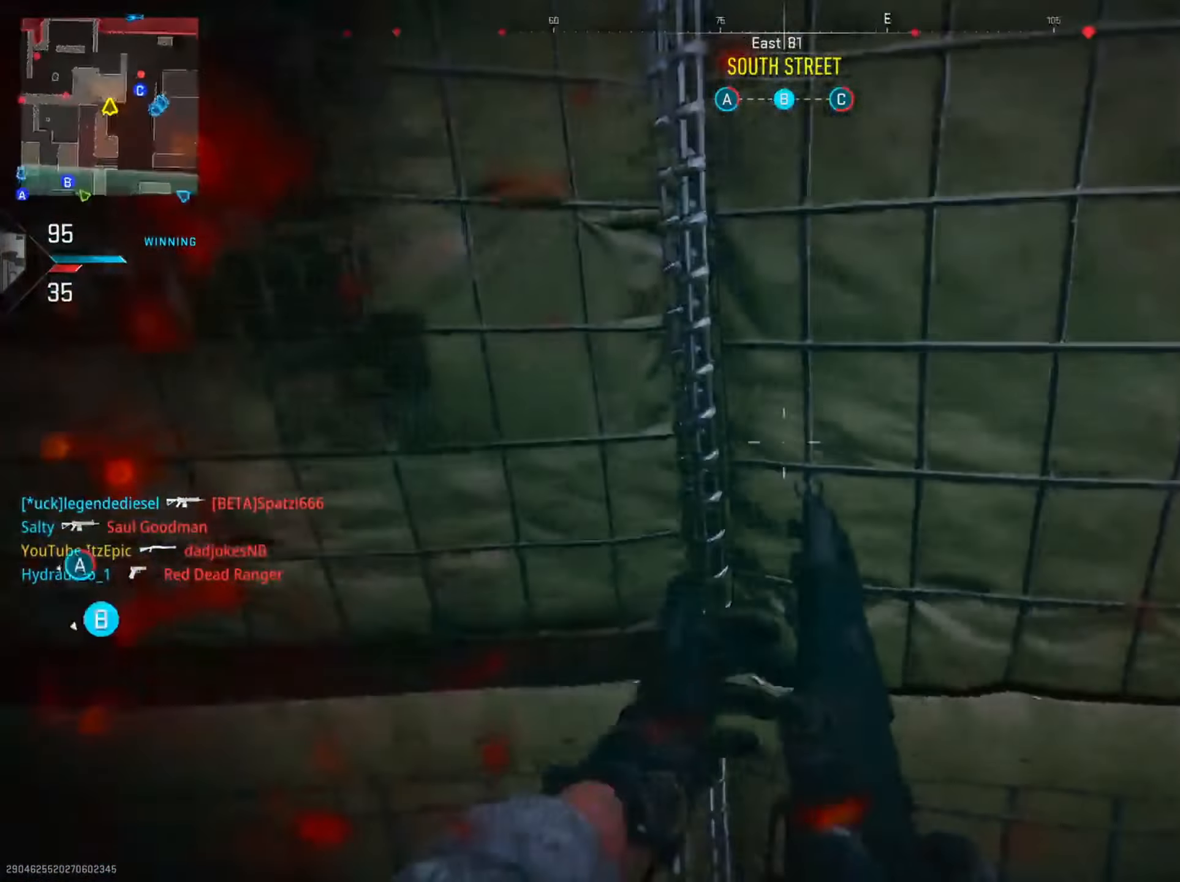
{"buttons": ["L2", "R3"], "left_stick": "right", "right_stick": "left", "events": [[16, "left_stick", "up-right"], [33, "right_stick", "center"], [350, "right_stick", "left"], [400, "R3", "down"], [400, "left_stick", "right"], [500, "L2", "down"]]}
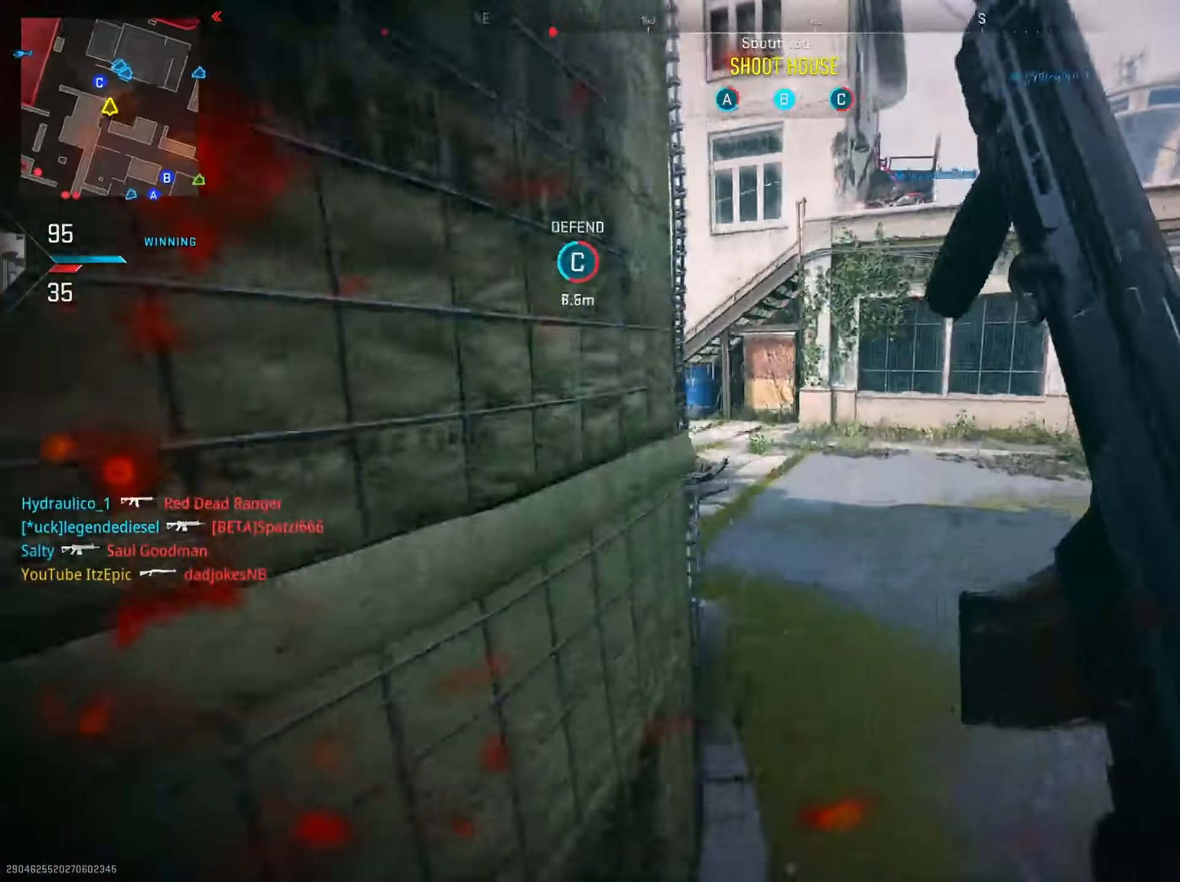
{"buttons": [], "left_stick": "up", "right_stick": "up", "events": [[17, "R3", "up"], [284, "left_stick", "up"], [301, "L2", "up"], [401, "right_stick", "up"]]}
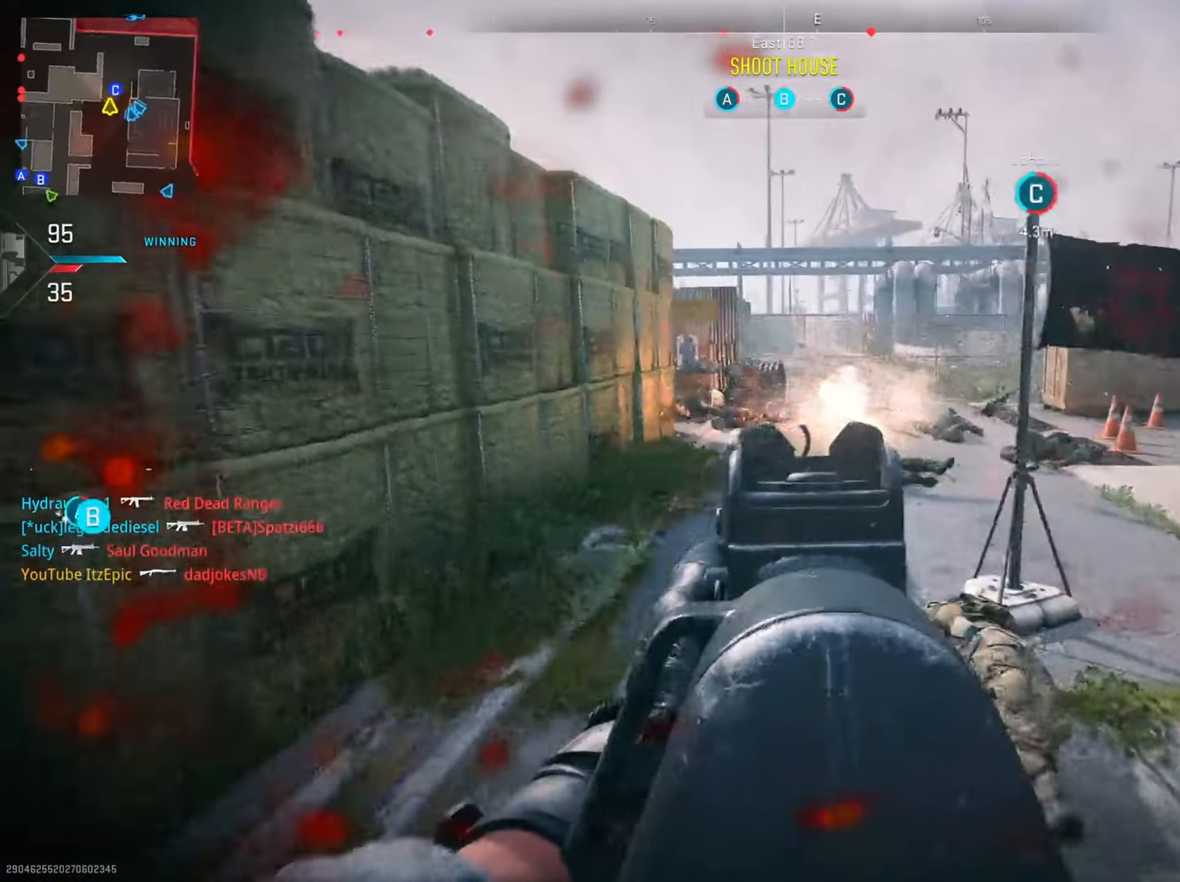
{"buttons": [], "left_stick": "up", "right_stick": "center", "events": [[33, "right_stick", "center"], [100, "right_stick", "left"], [133, "left_stick", "left"], [233, "right_stick", "center"], [400, "TRIANGLE", "down"], [417, "left_stick", "up"], [467, "TRIANGLE", "up"]]}
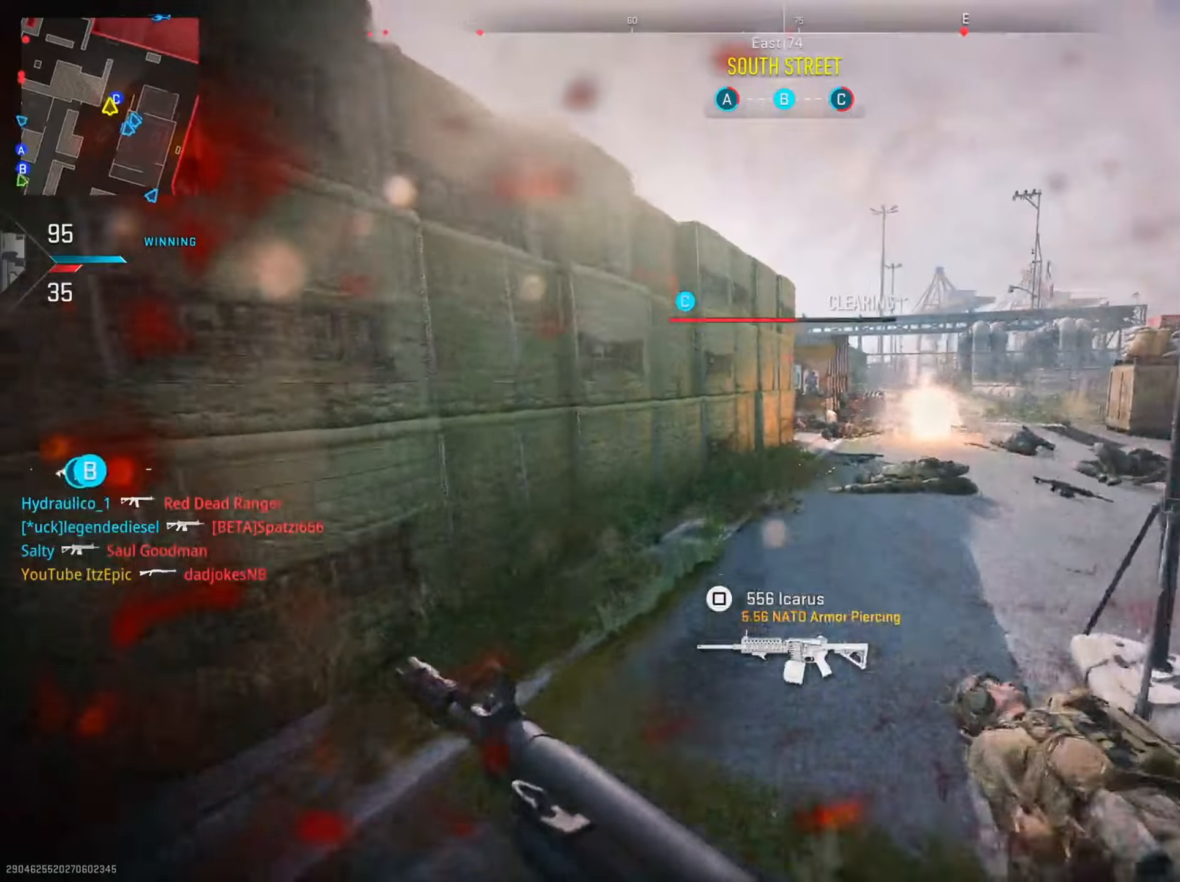
{"buttons": [], "left_stick": "up", "right_stick": "right", "events": [[84, "TRIANGLE", "down"], [184, "TRIANGLE", "up"], [267, "left_stick", "up-left"], [451, "left_stick", "up"], [484, "right_stick", "right"]]}
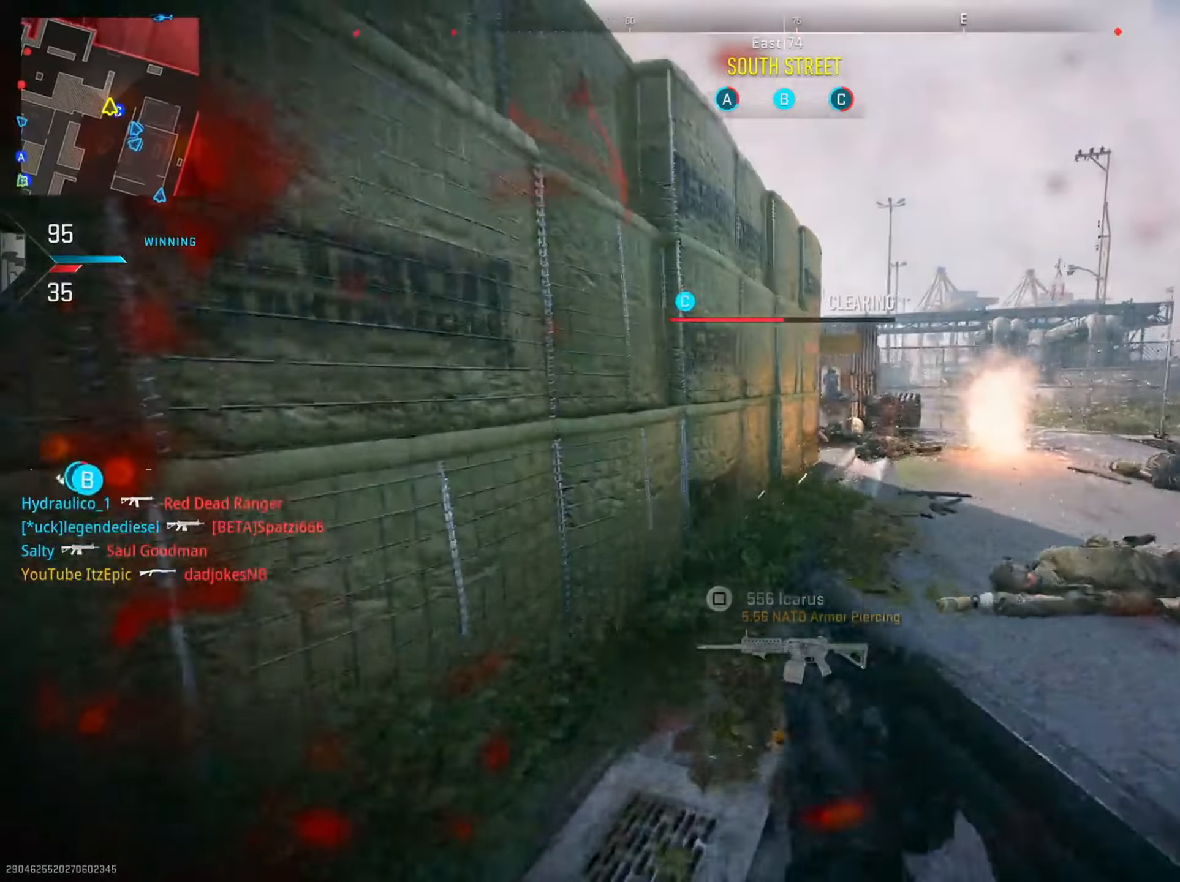
{"buttons": [], "left_stick": "up", "right_stick": "center", "events": [[117, "right_stick", "center"]]}
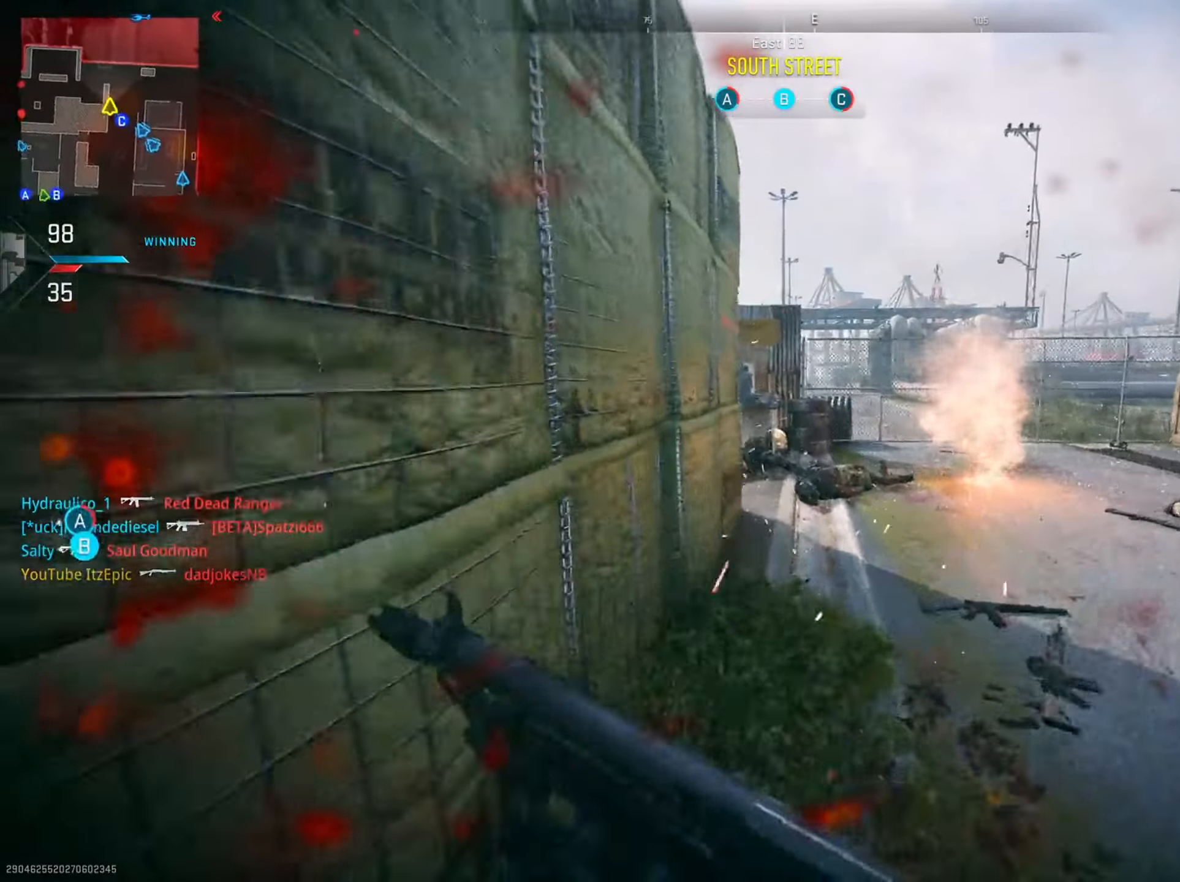
{"buttons": [], "left_stick": "up-right", "right_stick": "left"}
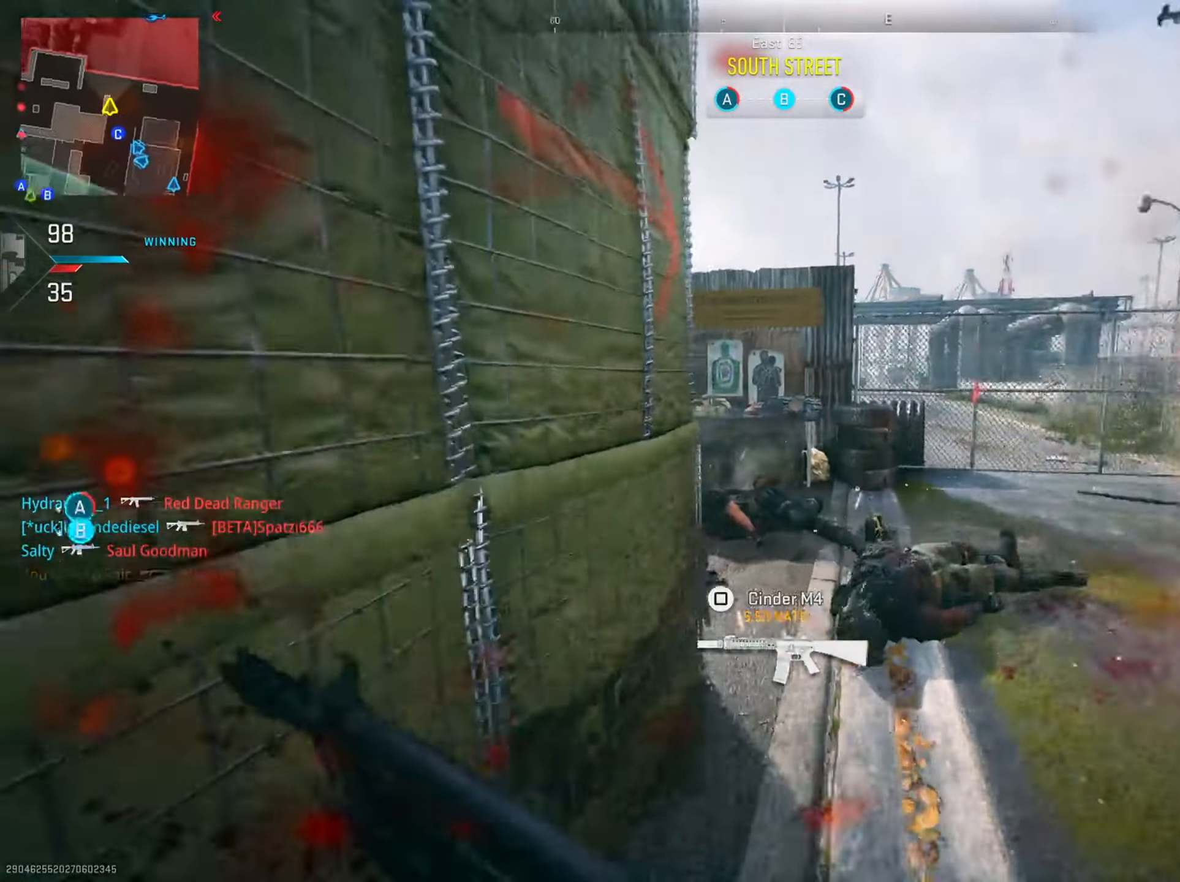
{"buttons": ["L2"], "left_stick": "right", "right_stick": "left", "events": [[67, "L2", "down"], [83, "left_stick", "right"]]}
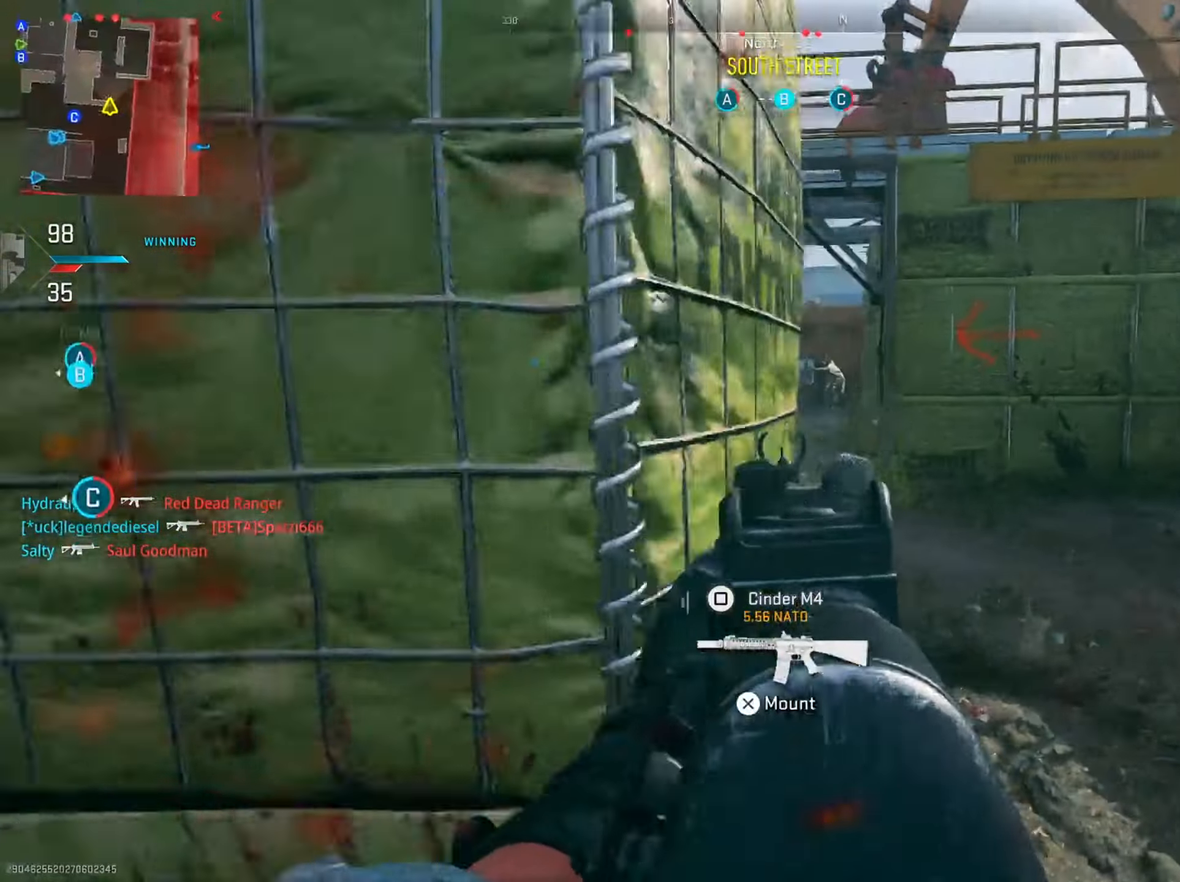
{"buttons": ["L2"], "left_stick": "left", "right_stick": "center", "events": [[251, "right_stick", "right"], [401, "R2", "down"], [401, "left_stick", "left"], [418, "right_stick", "center"], [501, "R2", "up"]]}
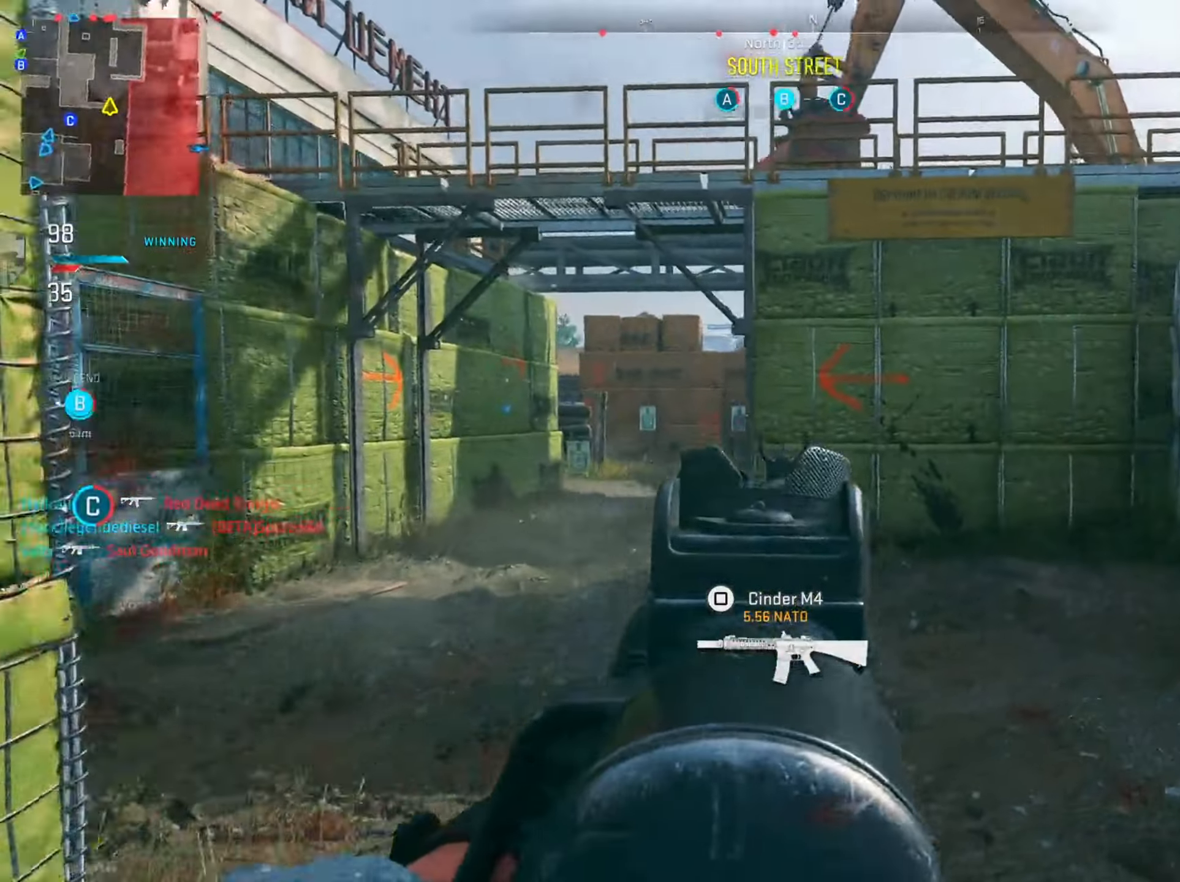
{"buttons": ["L2", "R2"], "left_stick": "left", "right_stick": "down-right", "events": [[17, "R2", "down"], [33, "right_stick", "left"], [200, "R2", "up"], [334, "R2", "down"], [334, "right_stick", "center"], [384, "right_stick", "down-right"]]}
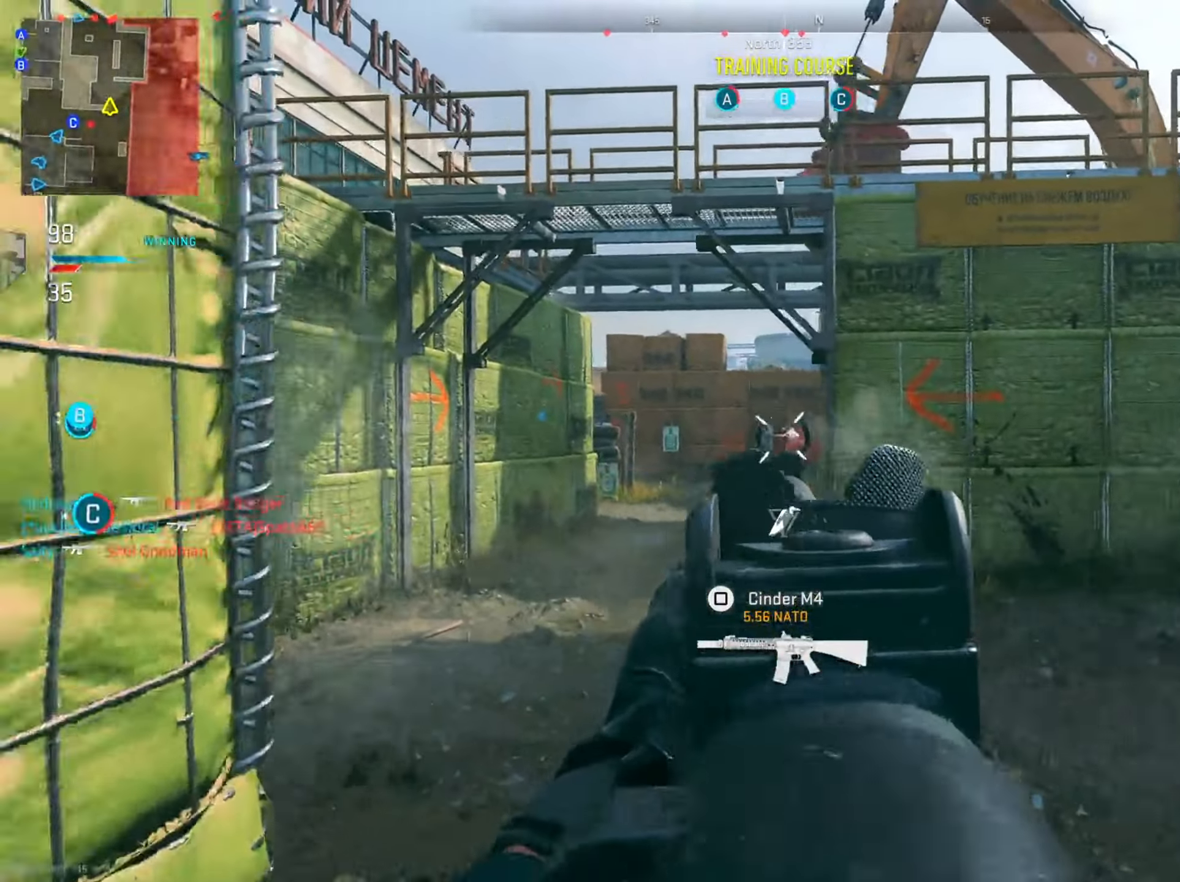
{"buttons": [], "left_stick": "up-right", "right_stick": "down", "events": [[17, "R2", "up"], [84, "right_stick", "down"], [151, "R2", "down"], [284, "left_stick", "up"], [401, "L2", "up"], [401, "right_stick", "center"], [418, "R2", "up"], [451, "left_stick", "up-right"], [501, "right_stick", "down"]]}
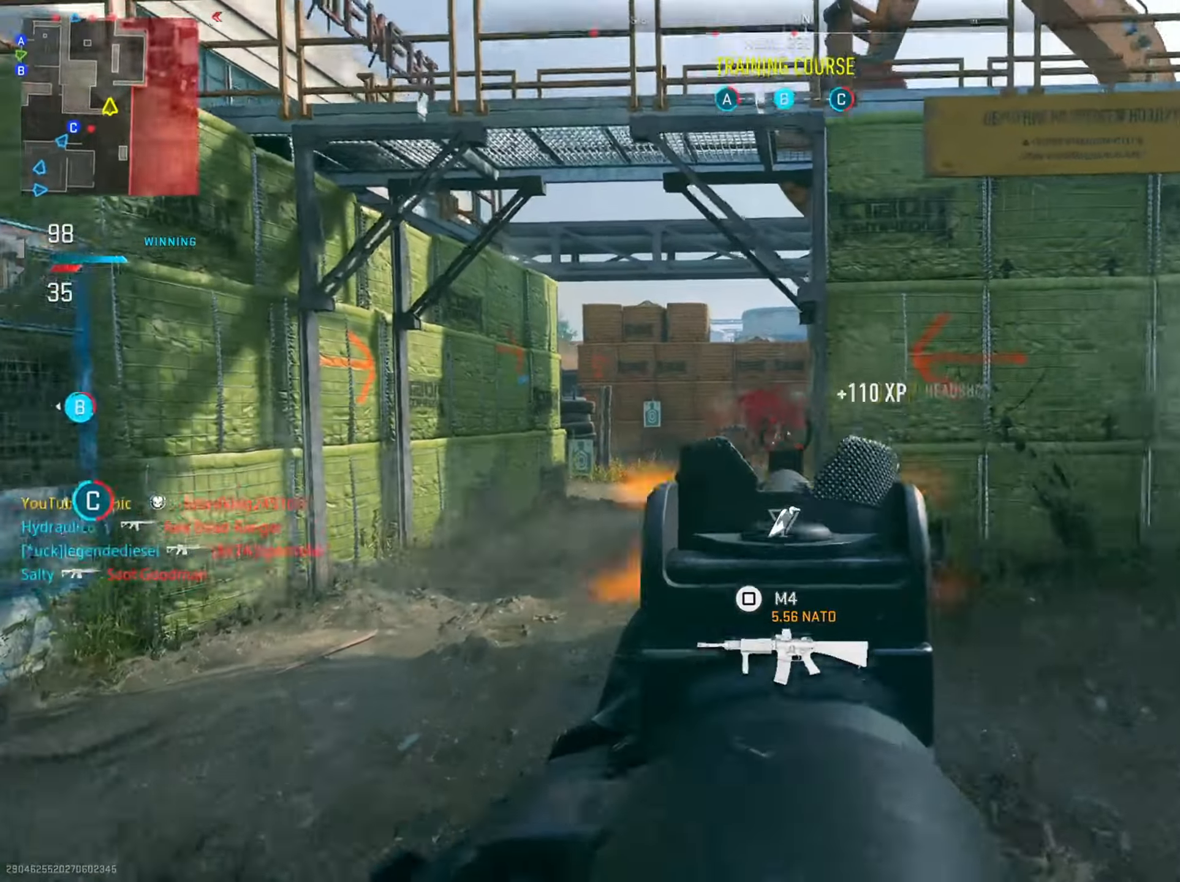
{"buttons": [], "left_stick": "up-left", "right_stick": "center", "events": [[83, "left_stick", "up-left"], [100, "right_stick", "center"], [217, "left_stick", "left"], [417, "left_stick", "up-left"]]}
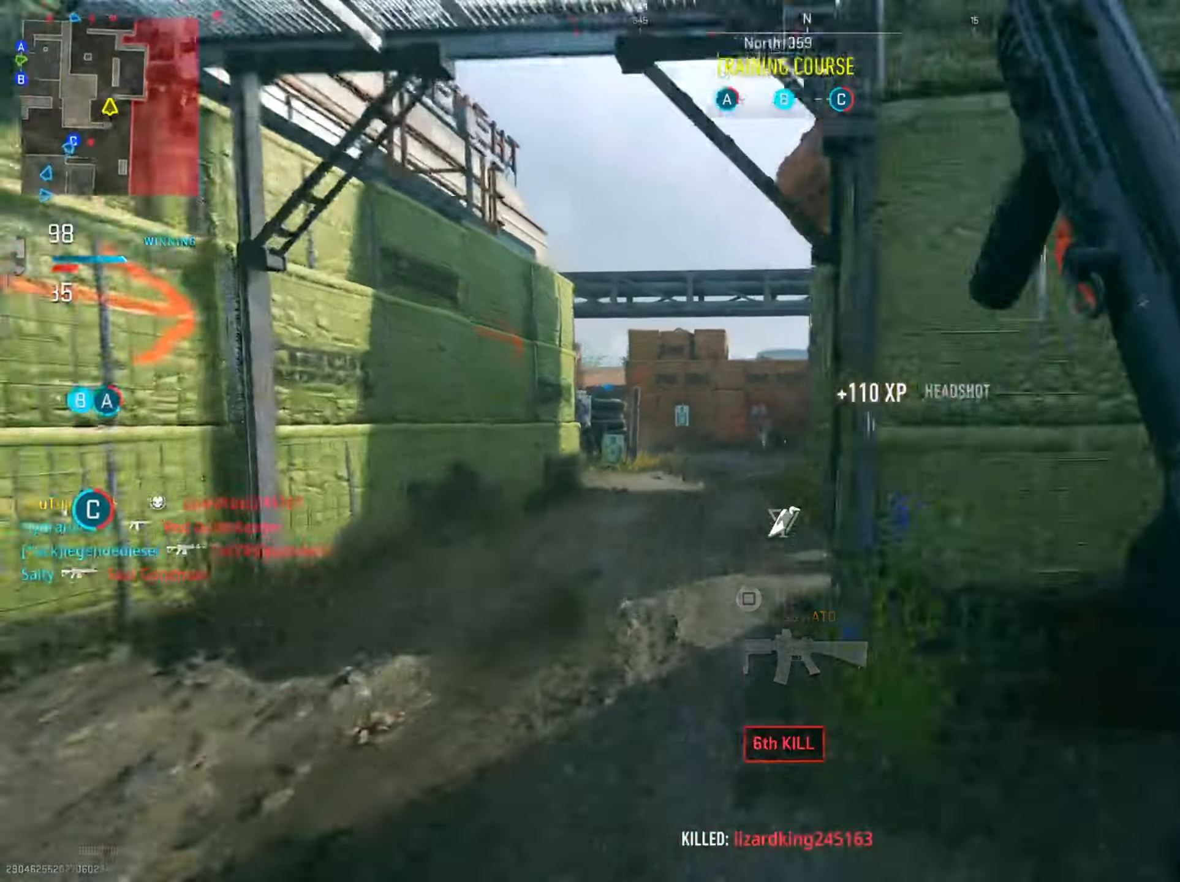
{"buttons": [], "left_stick": "up-right", "right_stick": "left", "events": [[84, "right_stick", "right"], [151, "left_stick", "up-right"], [368, "right_stick", "center"], [434, "right_stick", "left"]]}
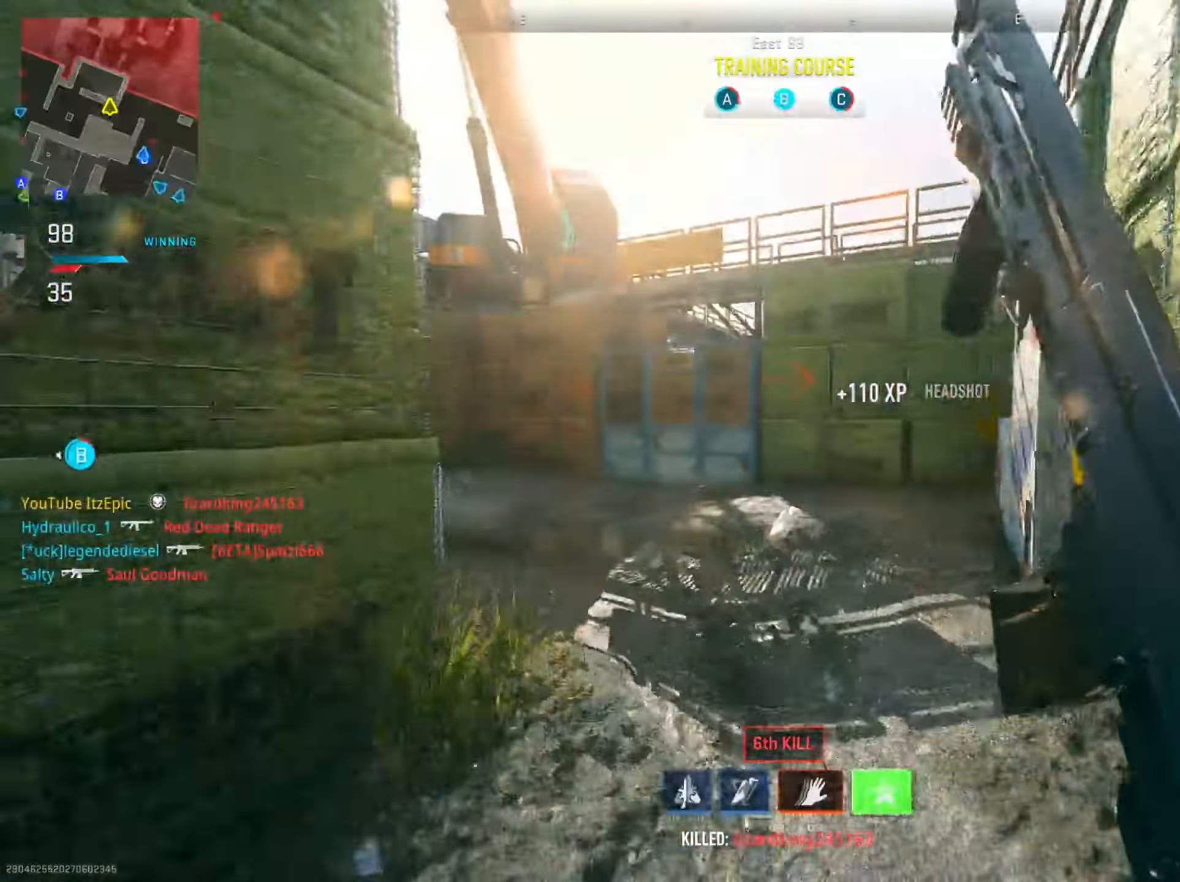
{"buttons": [], "left_stick": "left", "right_stick": "center", "events": [[183, "right_stick", "center"], [234, "left_stick", "left"], [267, "SQUARE", "down"], [367, "SQUARE", "up"]]}
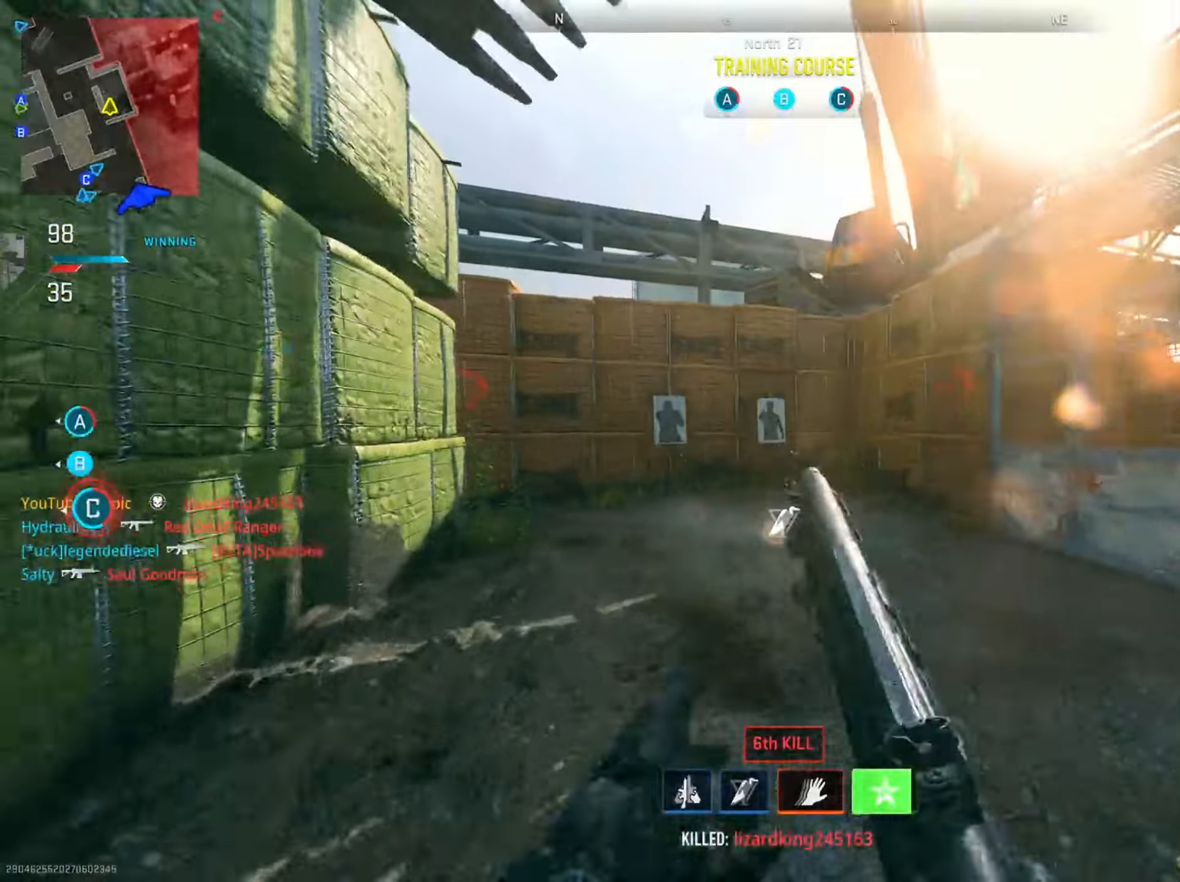
{"buttons": [], "left_stick": "left", "right_stick": "center", "events": []}